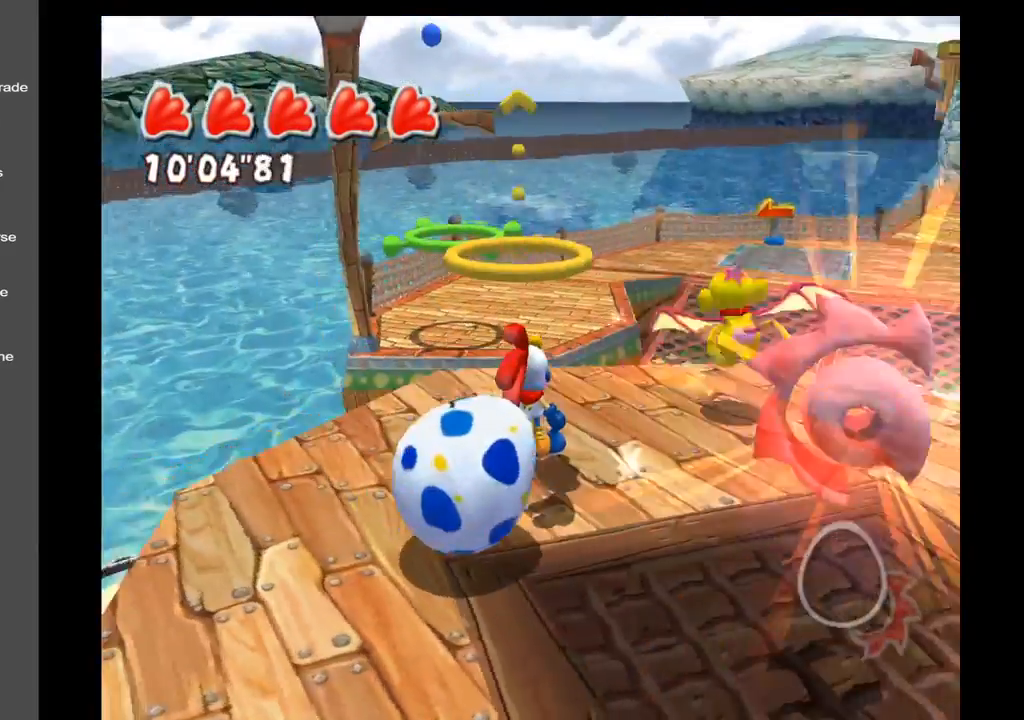
Gameplay with a controller (Xbox layout); each line is a JSON object with the inputs held at the frame after it. "events" lists button and stick changes between this image and that frame as [ms after this image, input, new state], when the widget could be followed in between. Not read: L3 R3.
{"buttons": [], "left_stick": "up", "right_stick": "center", "events": [[83, "right_stick", "center"], [217, "left_stick", "up"]]}
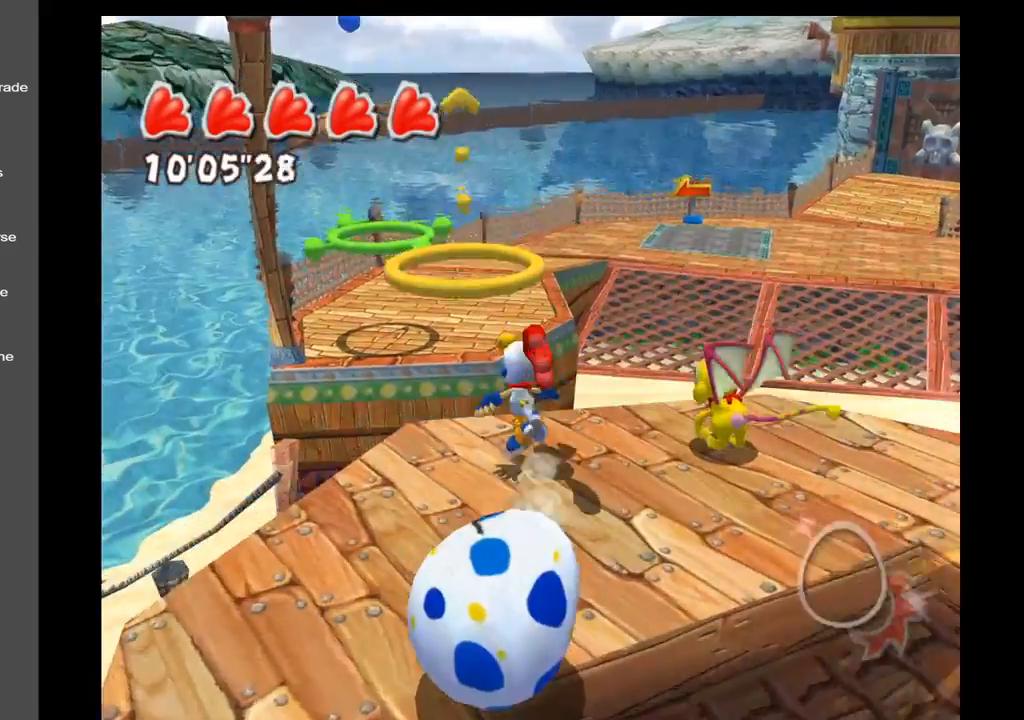
{"buttons": [], "left_stick": "center", "right_stick": "center", "events": [[33, "left_stick", "down"], [117, "A", "down"], [217, "A", "up"], [383, "left_stick", "center"]]}
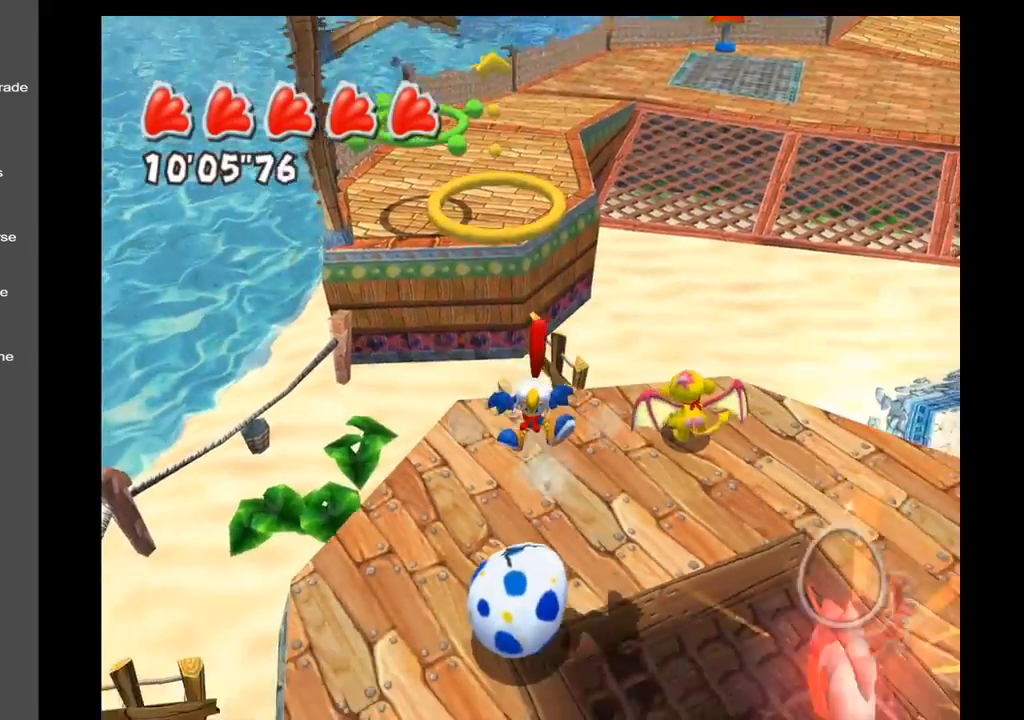
{"buttons": [], "left_stick": "up", "right_stick": "center", "events": [[483, "left_stick", "up"]]}
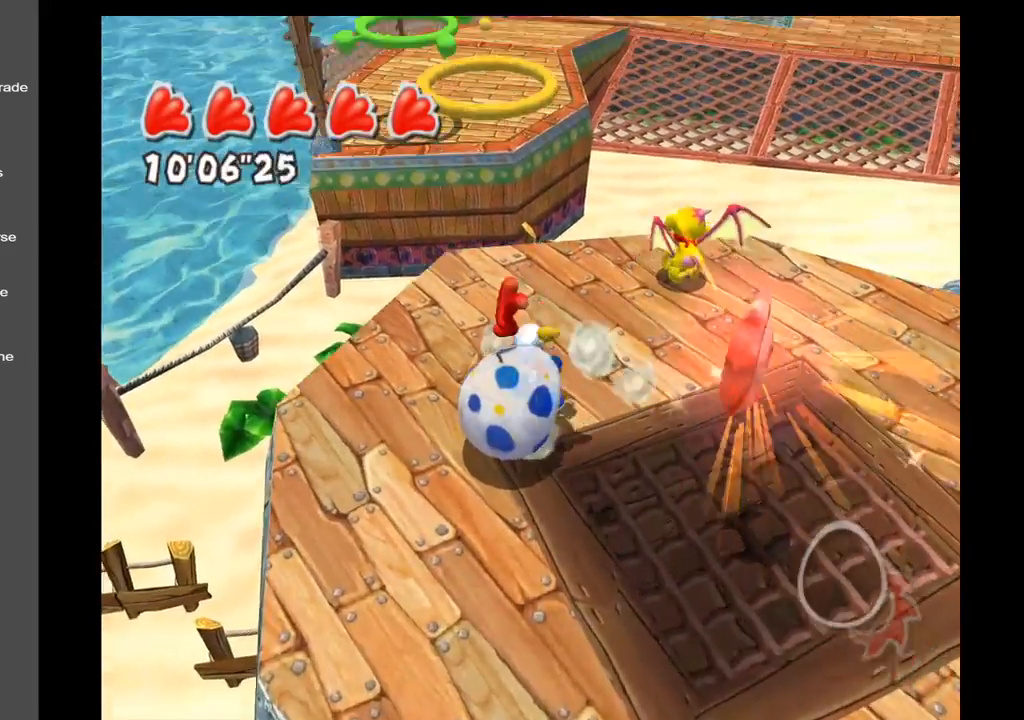
{"buttons": [], "left_stick": "center", "right_stick": "center", "events": [[83, "left_stick", "down-left"], [200, "left_stick", "down"], [317, "left_stick", "center"]]}
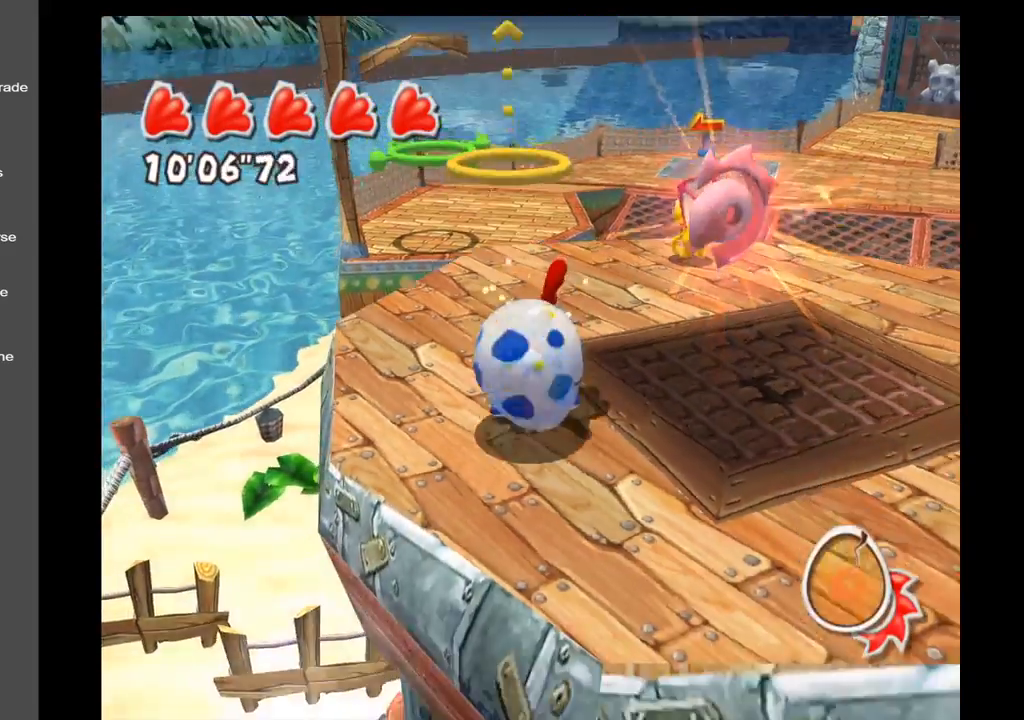
{"buttons": [], "left_stick": "up", "right_stick": "center", "events": [[67, "left_stick", "up"]]}
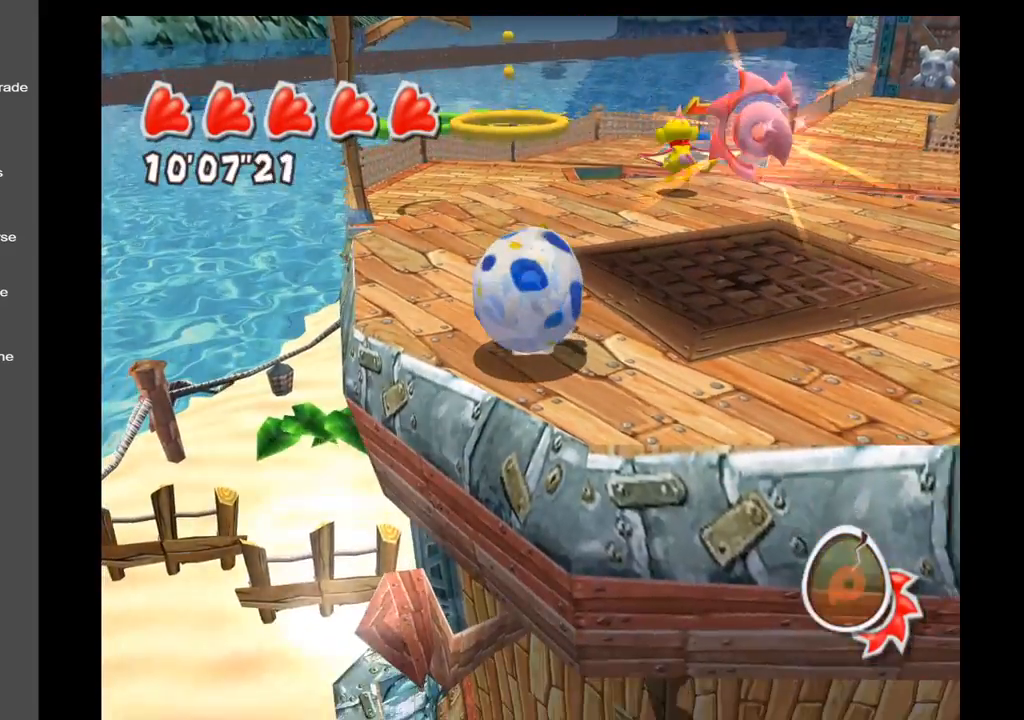
{"buttons": [], "left_stick": "center", "right_stick": "center", "events": [[467, "left_stick", "center"]]}
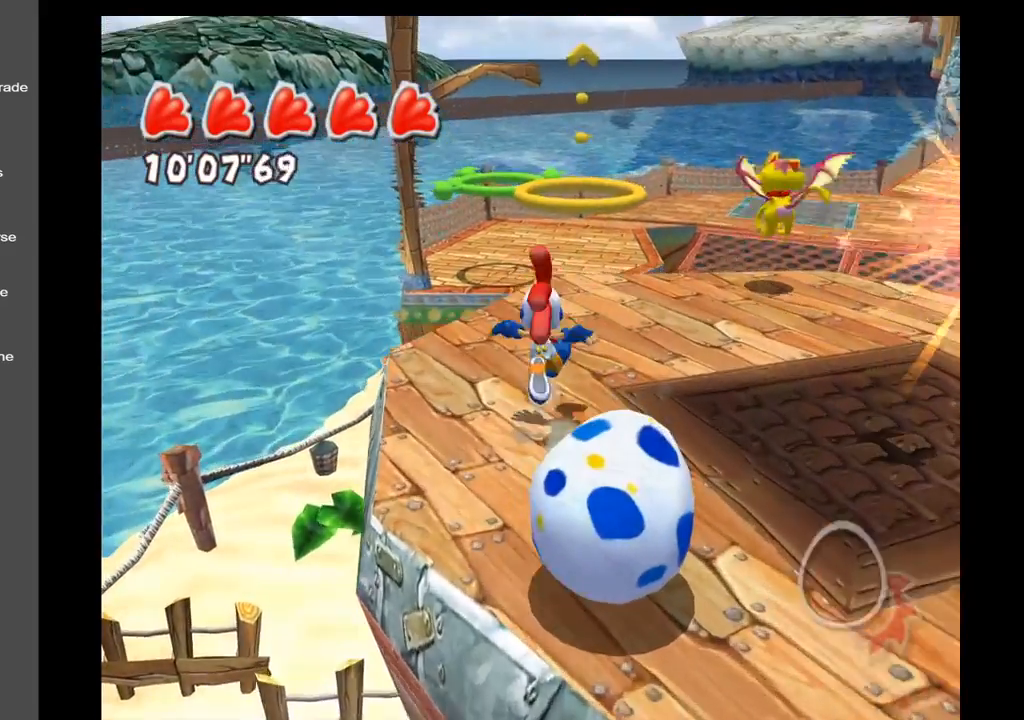
{"buttons": ["A"], "left_stick": "down", "right_stick": "center", "events": [[167, "left_stick", "left"], [217, "left_stick", "down-left"], [383, "left_stick", "down"], [450, "A", "down"]]}
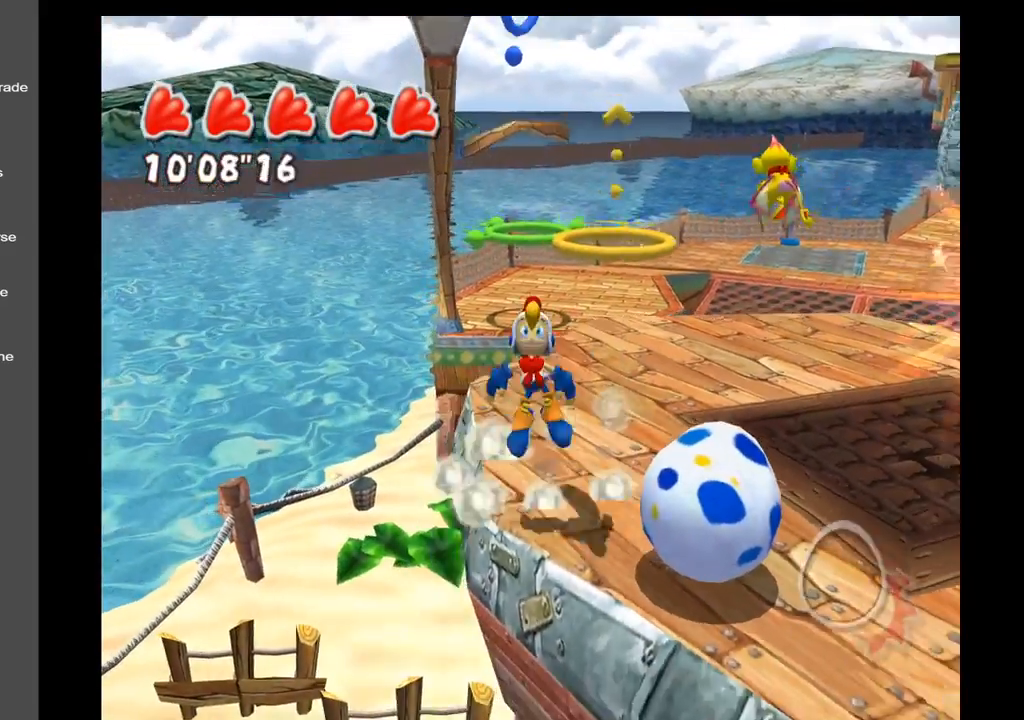
{"buttons": ["A"], "left_stick": "up-right", "right_stick": "center", "events": [[67, "left_stick", "down-right"], [367, "left_stick", "right"], [467, "left_stick", "up-right"]]}
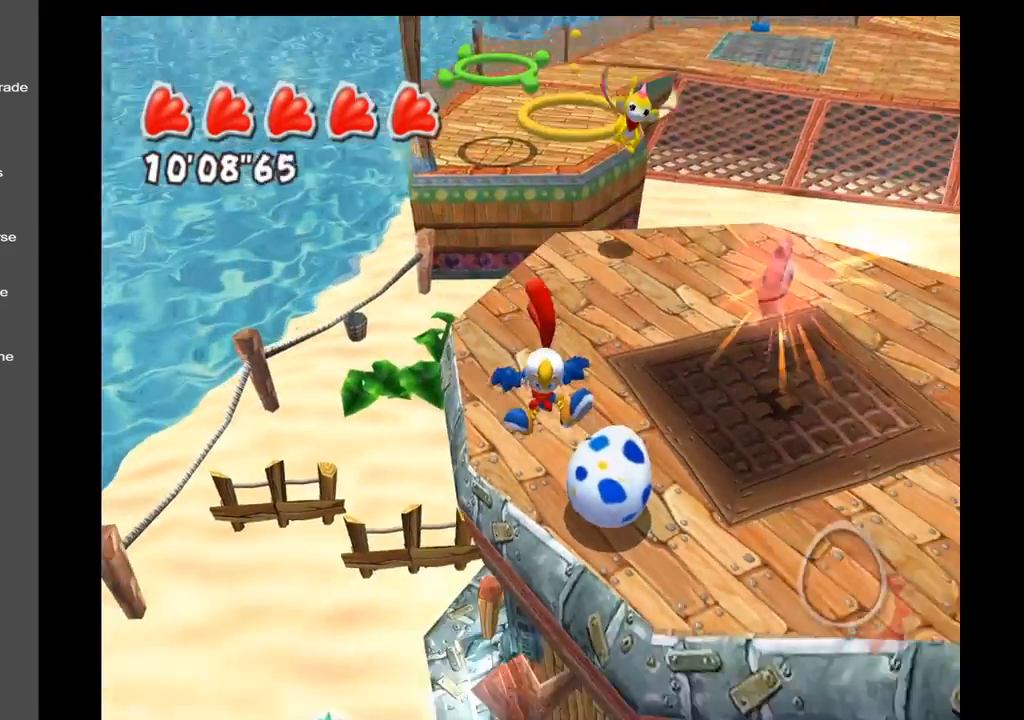
{"buttons": ["A", "X"], "left_stick": "up", "right_stick": "center", "events": [[167, "A", "up"], [250, "A", "down"], [317, "X", "down"], [400, "left_stick", "up"]]}
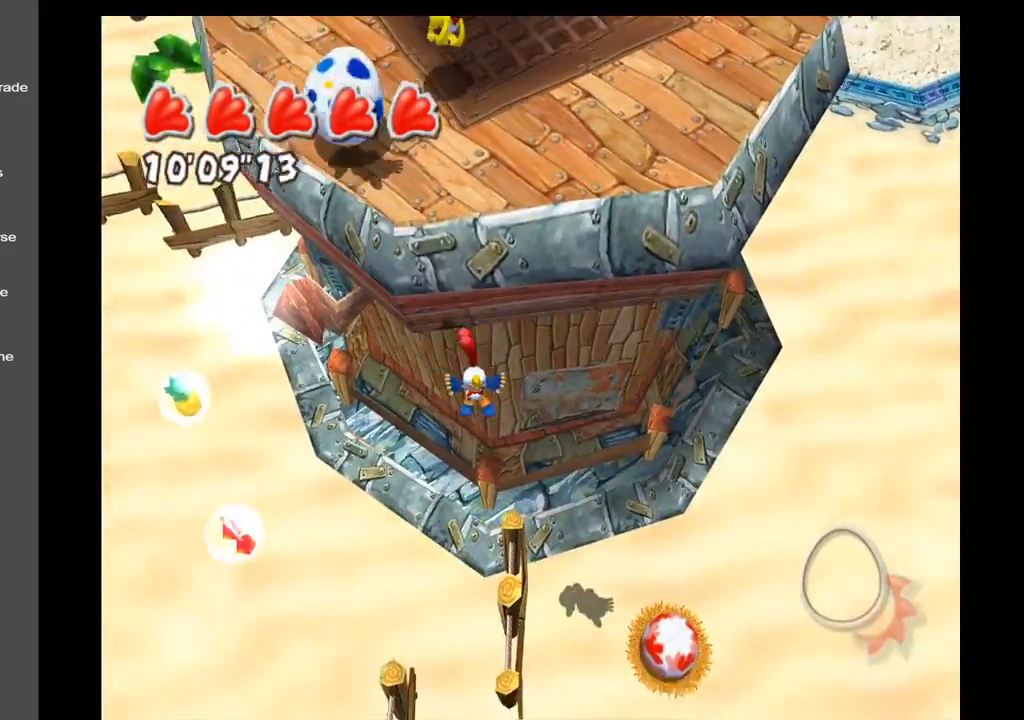
{"buttons": [], "left_stick": "left", "right_stick": "center", "events": [[17, "A", "up"], [17, "X", "up"], [33, "left_stick", "up-left"], [217, "X", "down"], [317, "left_stick", "left"], [367, "X", "up"]]}
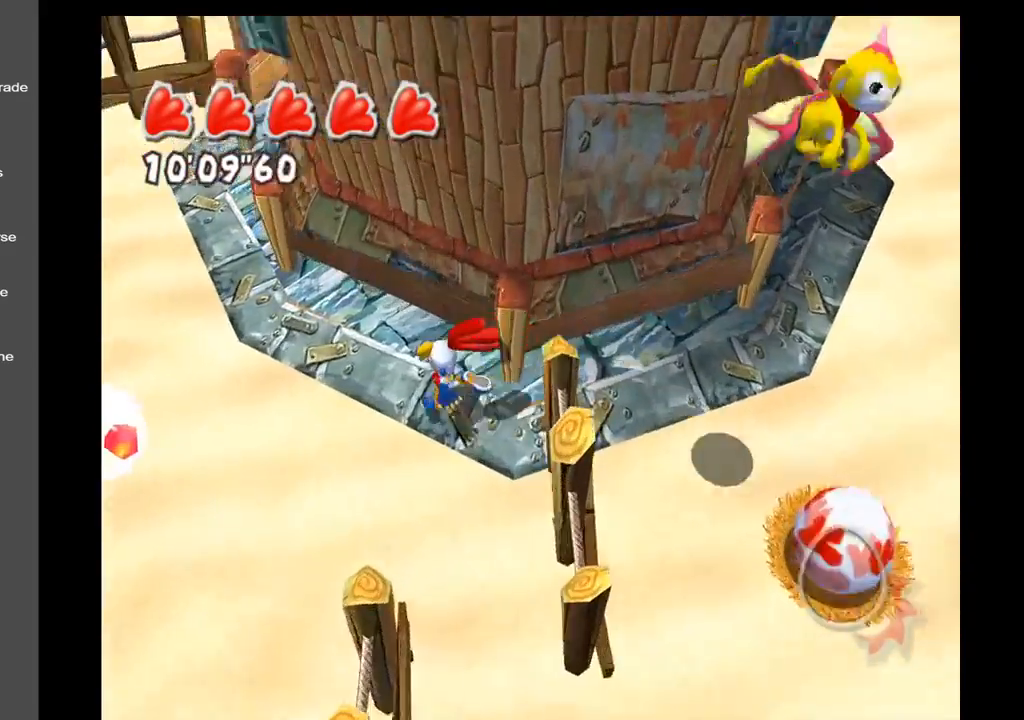
{"buttons": [], "left_stick": "up-left", "right_stick": "right", "events": [[400, "left_stick", "up-left"], [467, "right_stick", "right"]]}
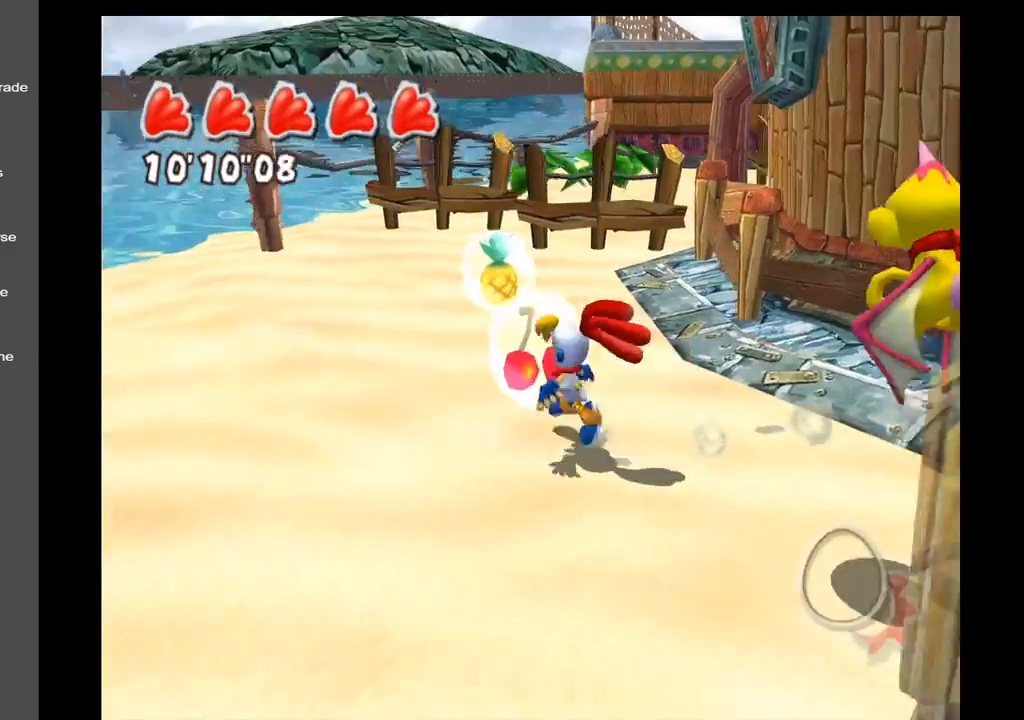
{"buttons": [], "left_stick": "up-left", "right_stick": "center", "events": [[383, "right_stick", "center"]]}
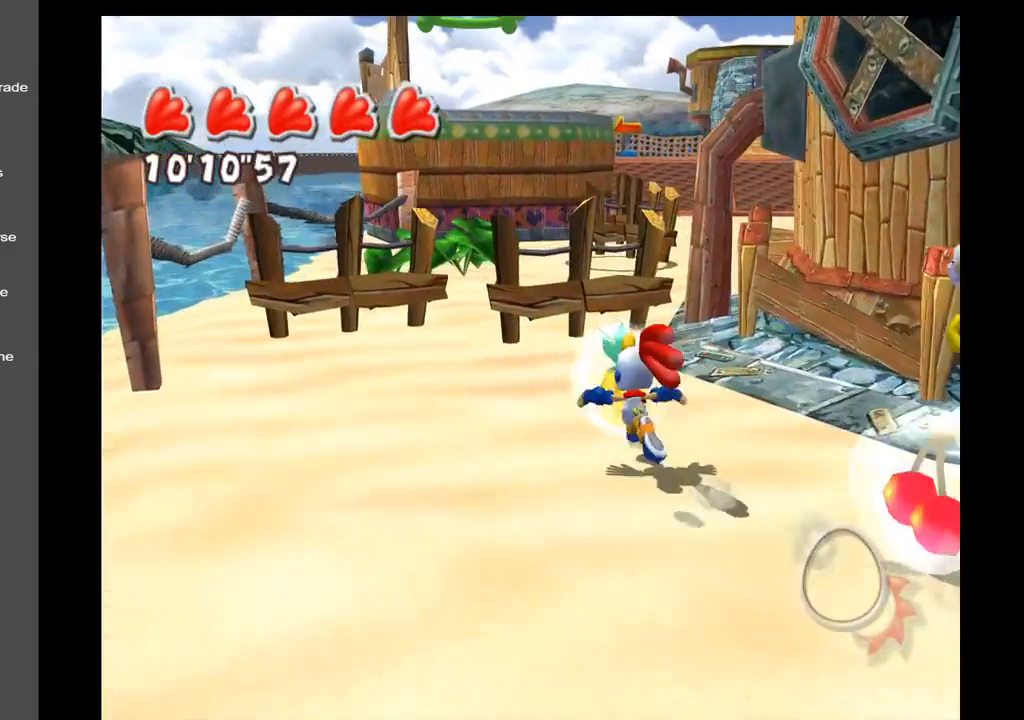
{"buttons": [], "left_stick": "up-left", "right_stick": "center", "events": []}
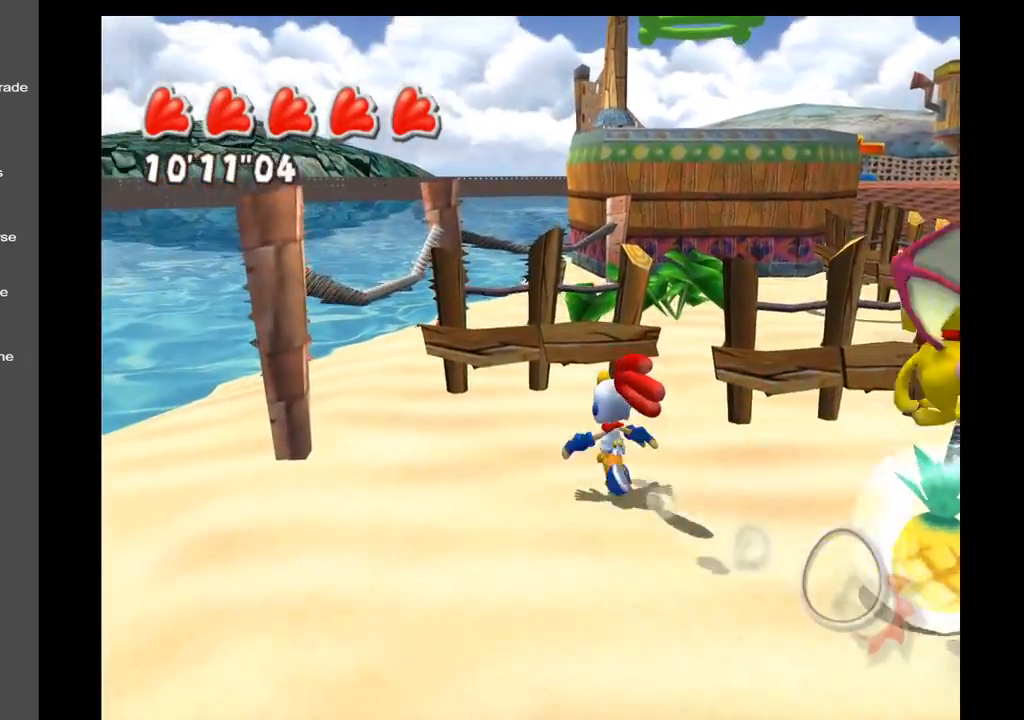
{"buttons": [], "left_stick": "up", "right_stick": "center", "events": [[100, "A", "down"], [217, "left_stick", "up"], [483, "A", "up"]]}
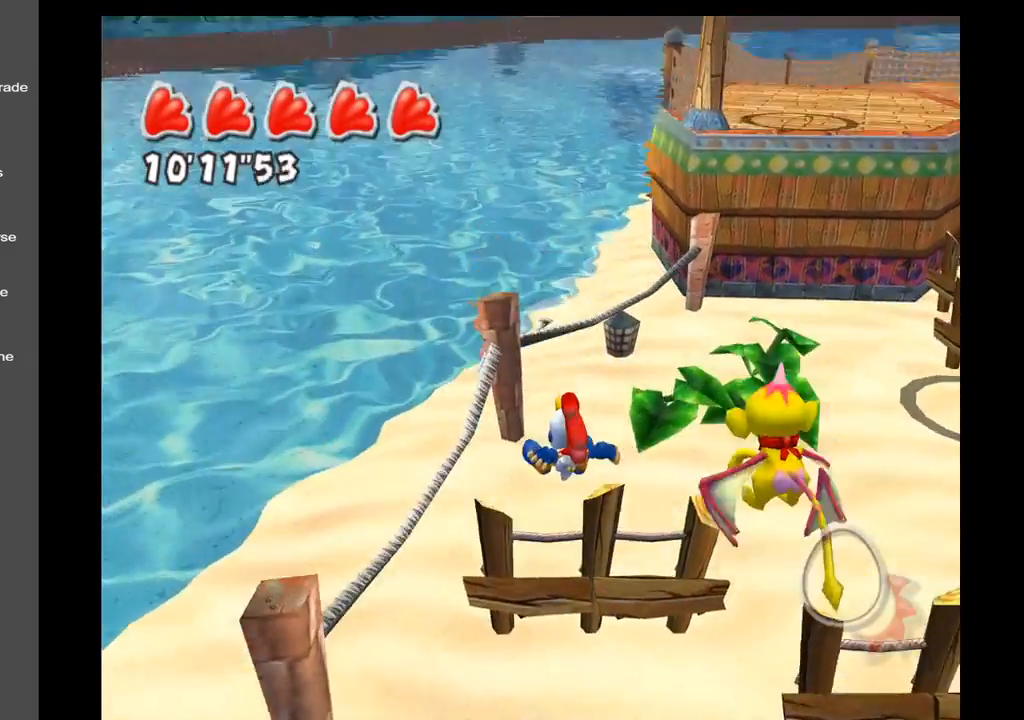
{"buttons": [], "left_stick": "up", "right_stick": "up-right", "events": [[183, "right_stick", "up-right"]]}
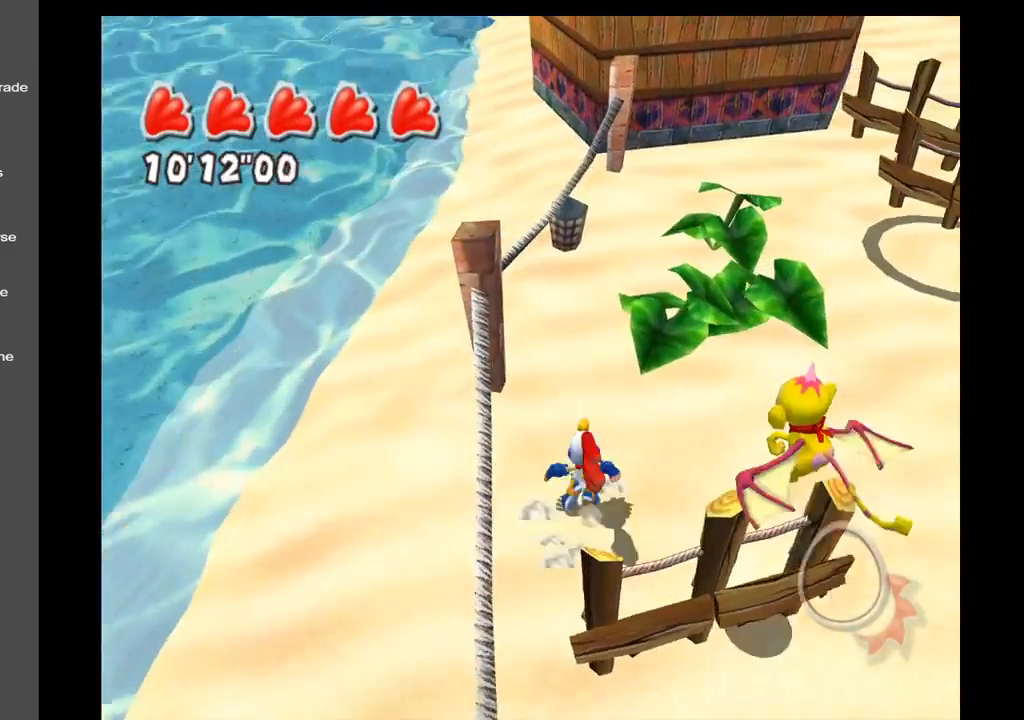
{"buttons": ["A"], "left_stick": "up-left", "right_stick": "center", "events": [[67, "right_stick", "center"], [150, "A", "down"], [333, "left_stick", "up-left"]]}
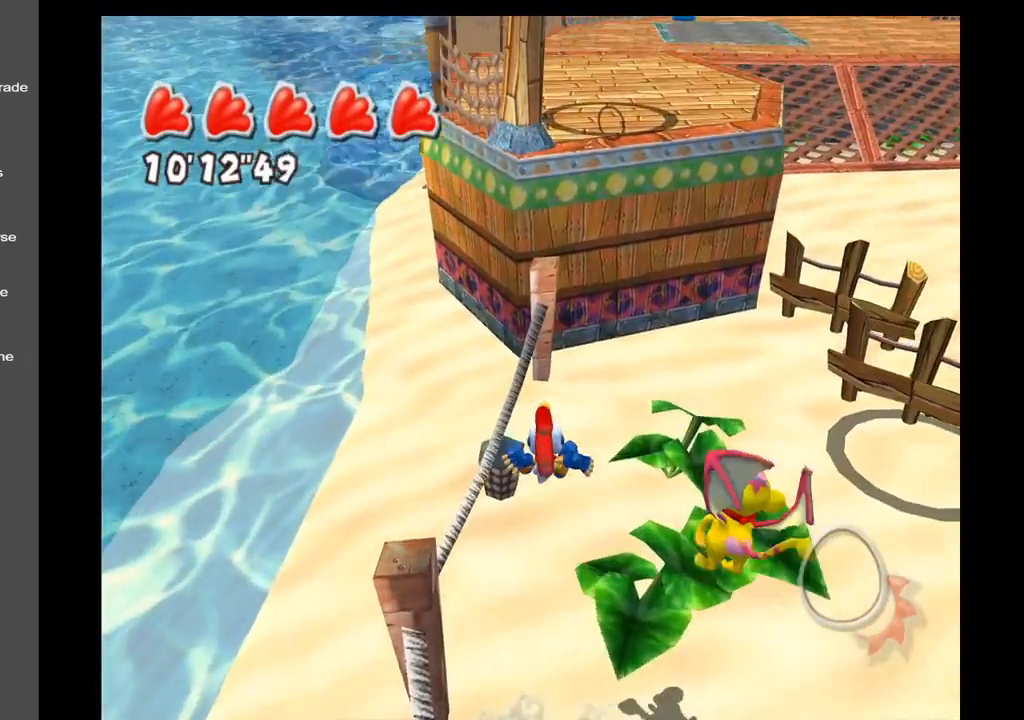
{"buttons": [], "left_stick": "up-left", "right_stick": "up-right", "events": [[67, "A", "up"], [333, "right_stick", "right"], [383, "right_stick", "up-right"]]}
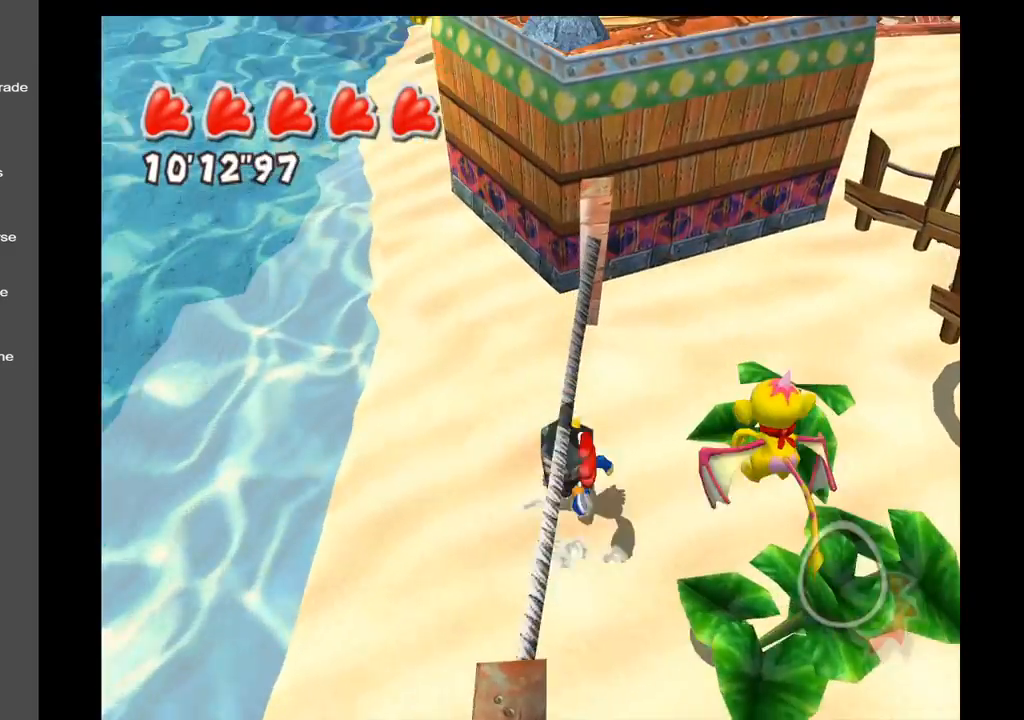
{"buttons": ["A"], "left_stick": "left", "right_stick": "center", "events": [[183, "right_stick", "center"], [417, "A", "down"], [483, "left_stick", "left"]]}
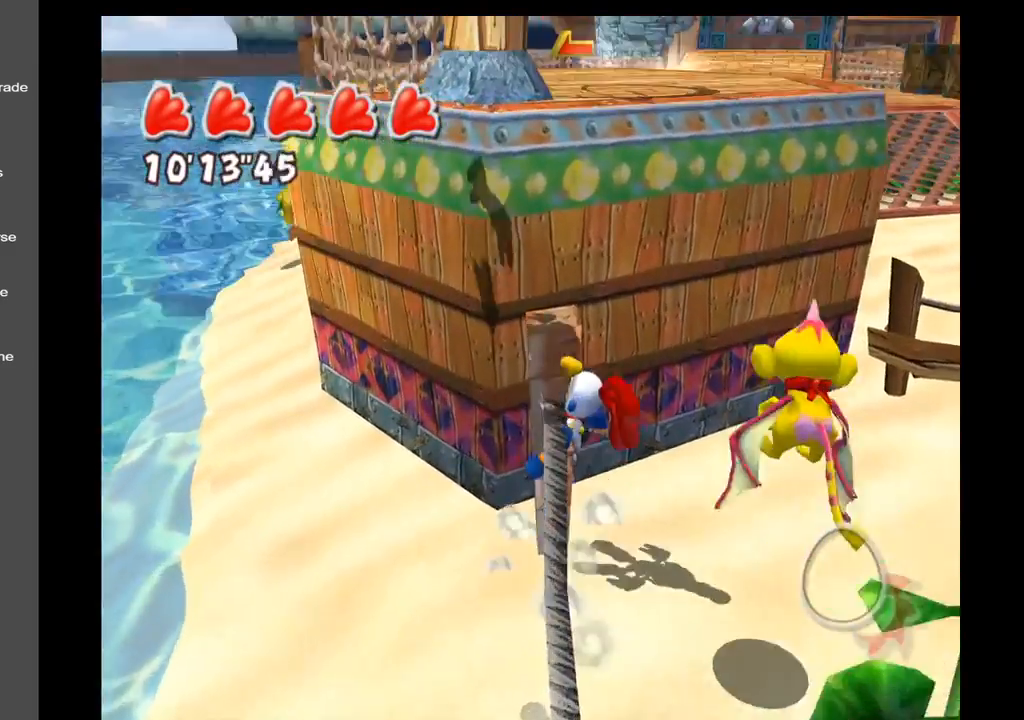
{"buttons": [], "left_stick": "up-left", "right_stick": "center", "events": [[267, "A", "up"], [317, "left_stick", "up-left"]]}
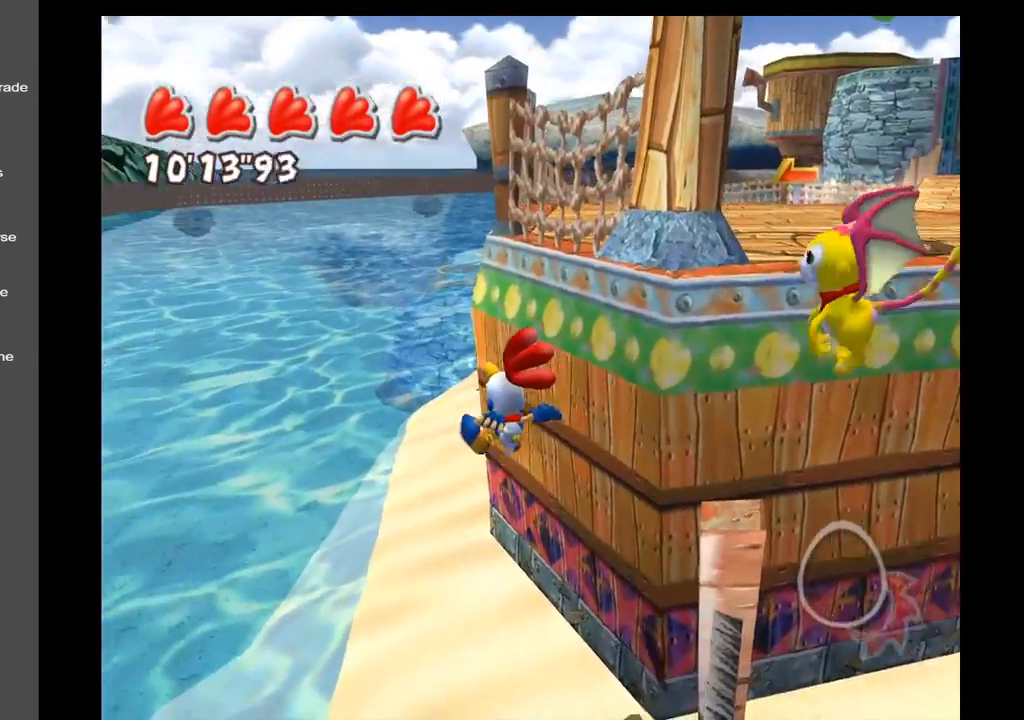
{"buttons": [], "left_stick": "up-left", "right_stick": "up-right", "events": [[17, "right_stick", "up-right"]]}
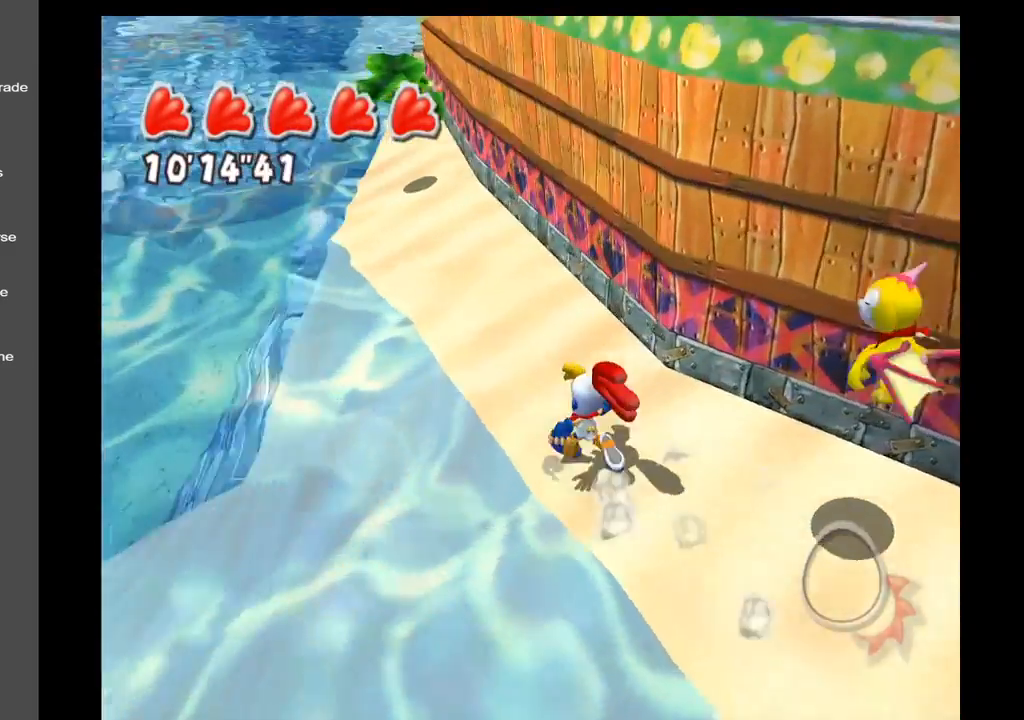
{"buttons": [], "left_stick": "up-left", "right_stick": "up-right", "events": []}
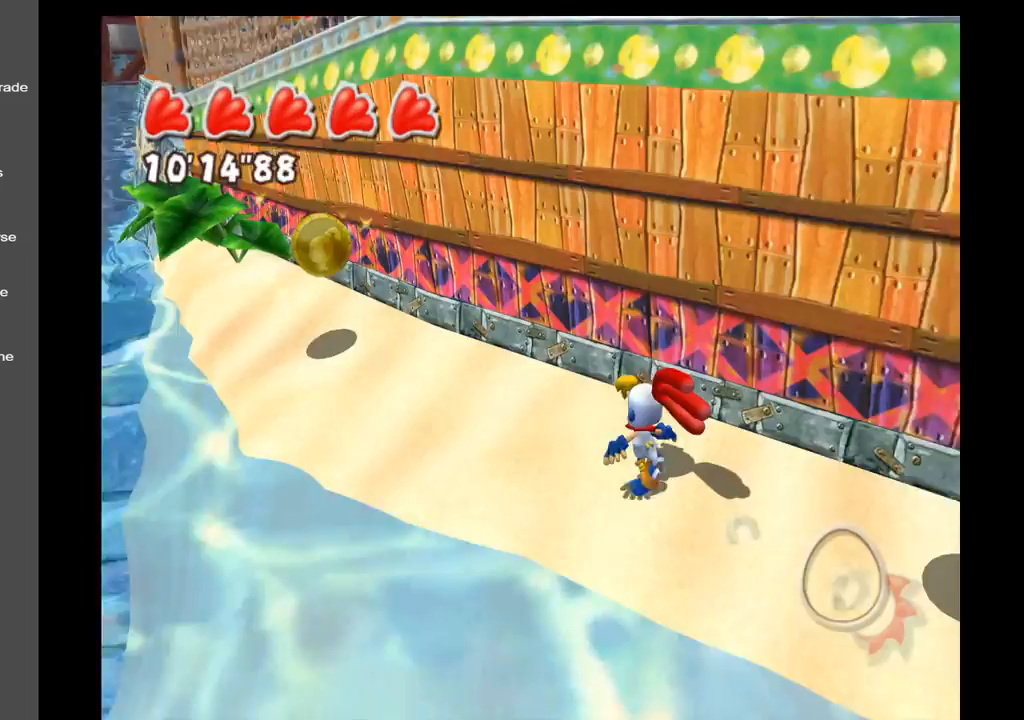
{"buttons": [], "left_stick": "left", "right_stick": "center", "events": [[250, "left_stick", "left"], [450, "right_stick", "center"]]}
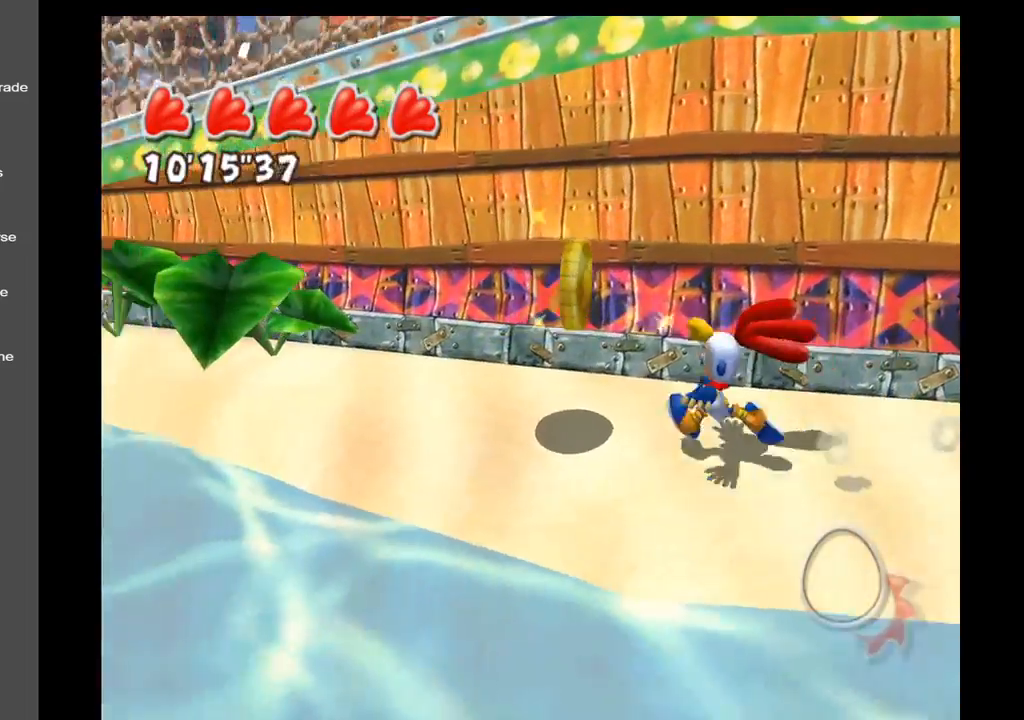
{"buttons": [], "left_stick": "up-right", "right_stick": "center", "events": [[33, "left_stick", "up-left"], [100, "A", "down"], [167, "A", "up"], [217, "left_stick", "up-right"]]}
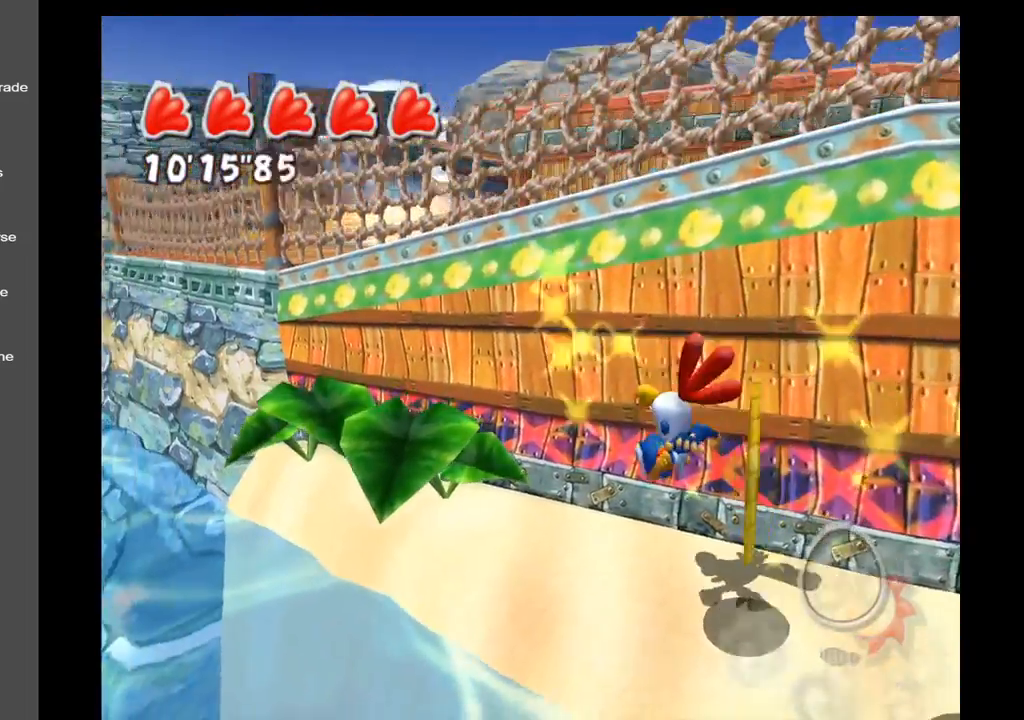
{"buttons": [], "left_stick": "right", "right_stick": "right", "events": [[350, "left_stick", "right"], [350, "right_stick", "right"]]}
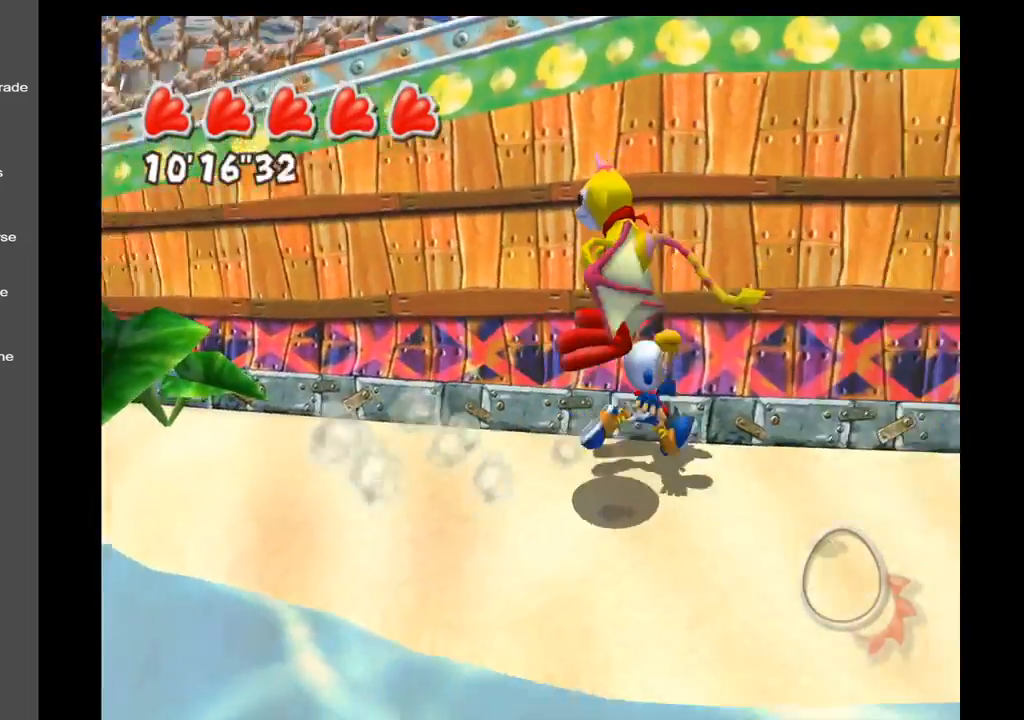
{"buttons": [], "left_stick": "up-right", "right_stick": "center", "events": [[167, "left_stick", "up-right"], [450, "right_stick", "center"]]}
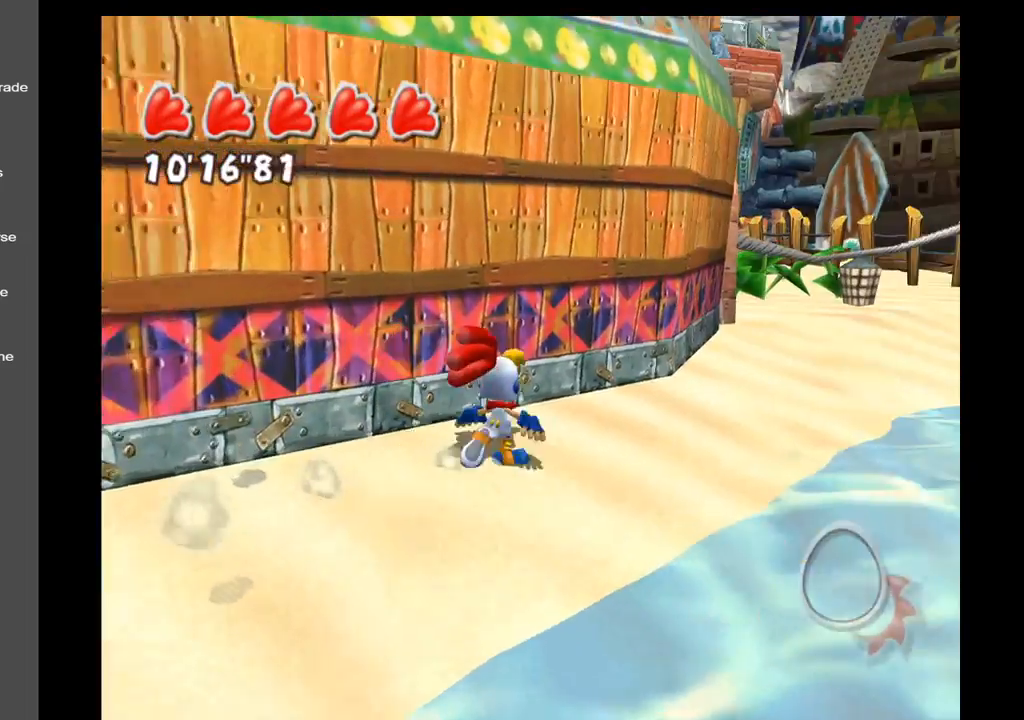
{"buttons": [], "left_stick": "up-right", "right_stick": "center", "events": []}
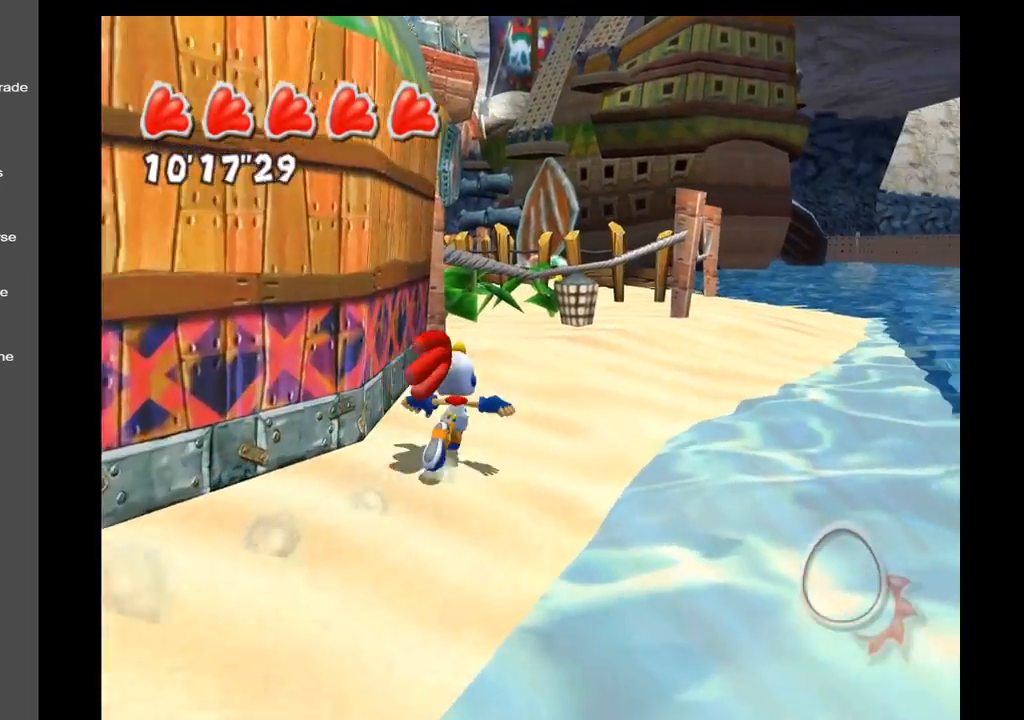
{"buttons": [], "left_stick": "up-right", "right_stick": "left", "events": [[150, "right_stick", "left"]]}
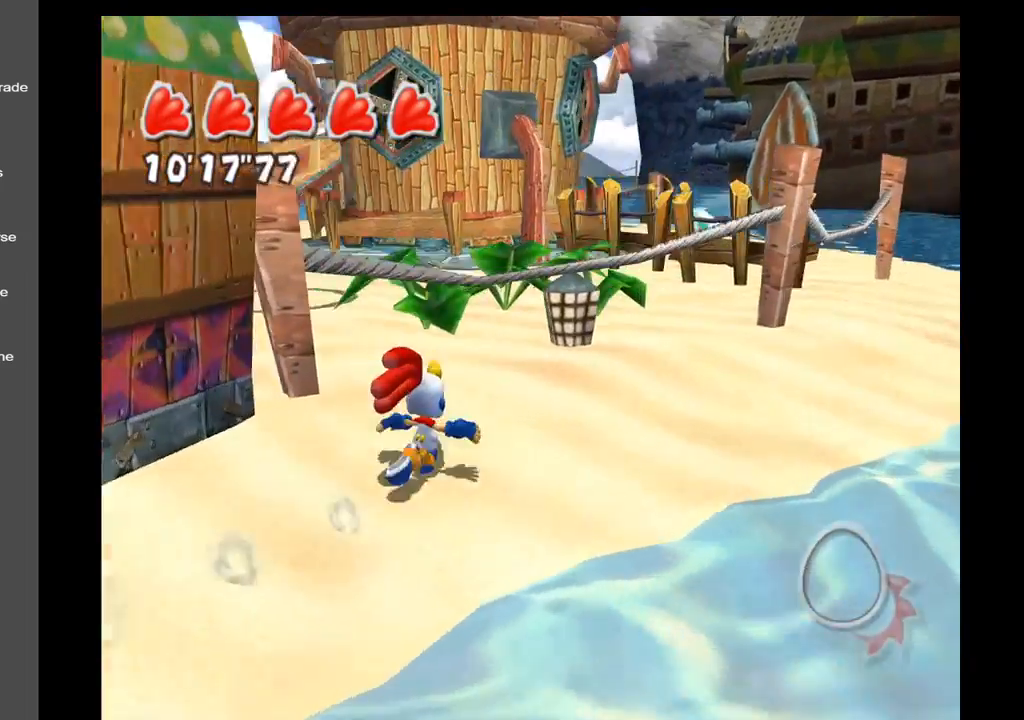
{"buttons": ["A"], "left_stick": "up-right", "right_stick": "center", "events": [[417, "A", "down"], [433, "right_stick", "center"]]}
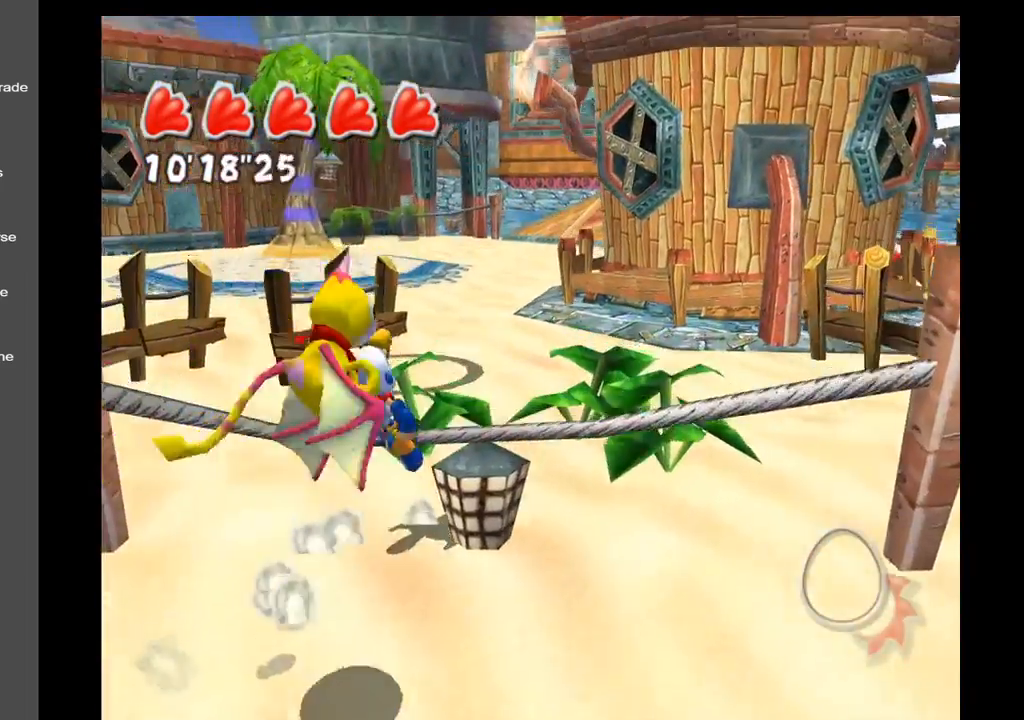
{"buttons": [], "left_stick": "up-right", "right_stick": "center", "events": [[100, "A", "up"]]}